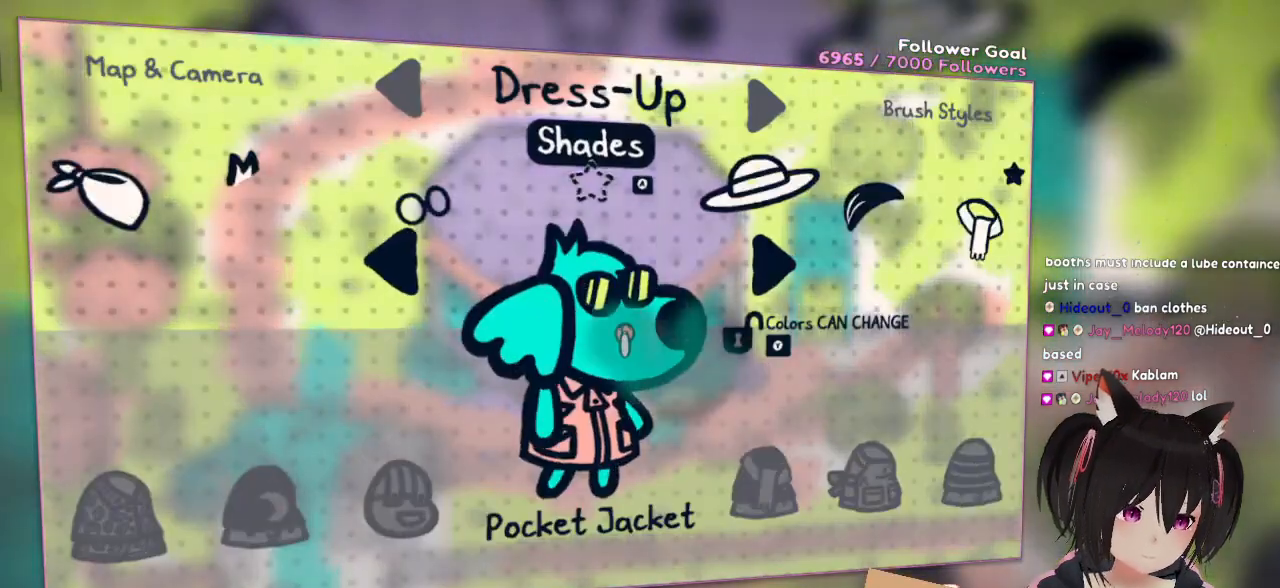
Gameplay with a controller (Nintendo layout); each line is a JSON object with the inputs held at the frame after it. "events" lists button and stick changes between this image and that frame as [ms after this image, input, new state], when the widget could be followed in between. Not read: R1.
{"buttons": [], "left_stick": "down", "right_stick": "center", "events": [[400, "left_stick", "down"]]}
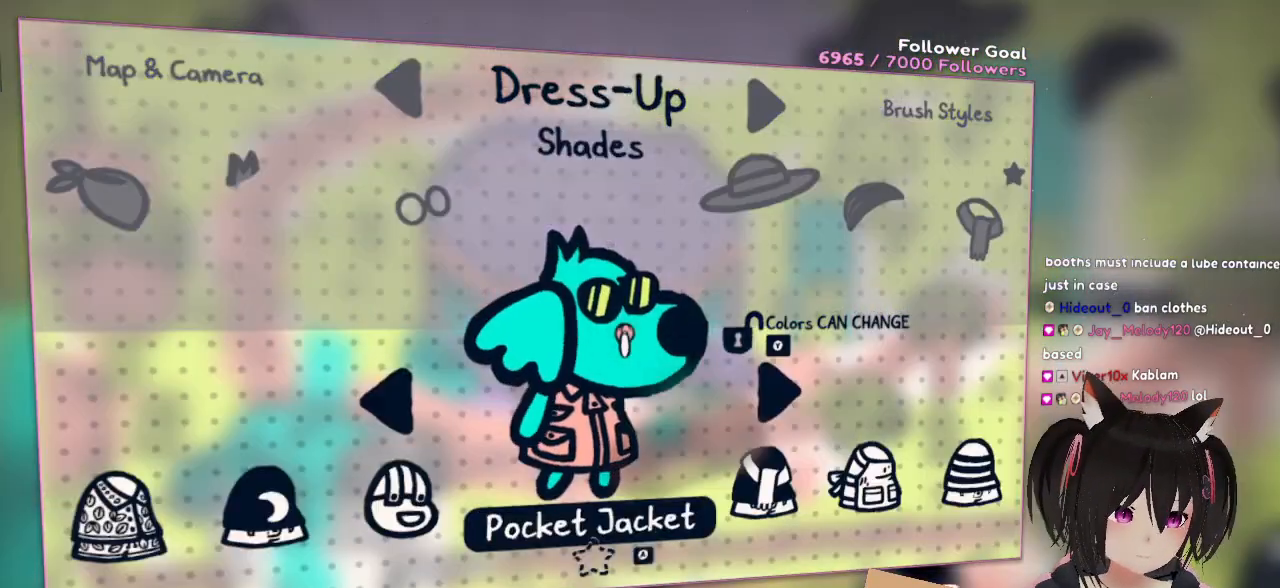
{"buttons": [], "left_stick": "right", "right_stick": "center", "events": [[167, "left_stick", "center"], [267, "left_stick", "right"]]}
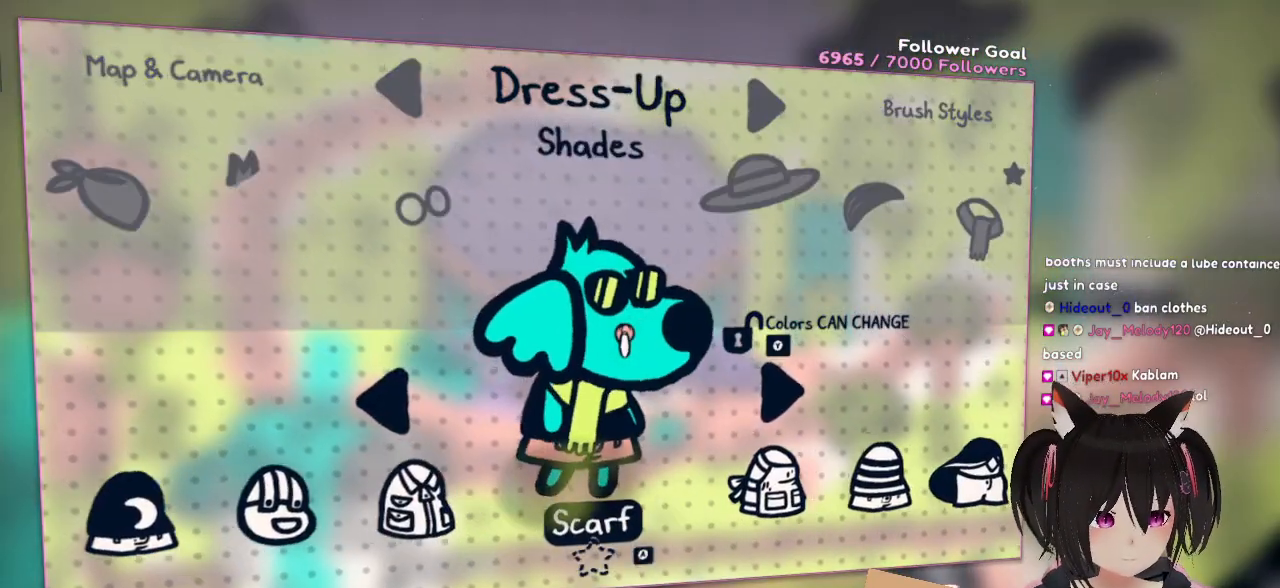
{"buttons": [], "left_stick": "right", "right_stick": "center", "events": []}
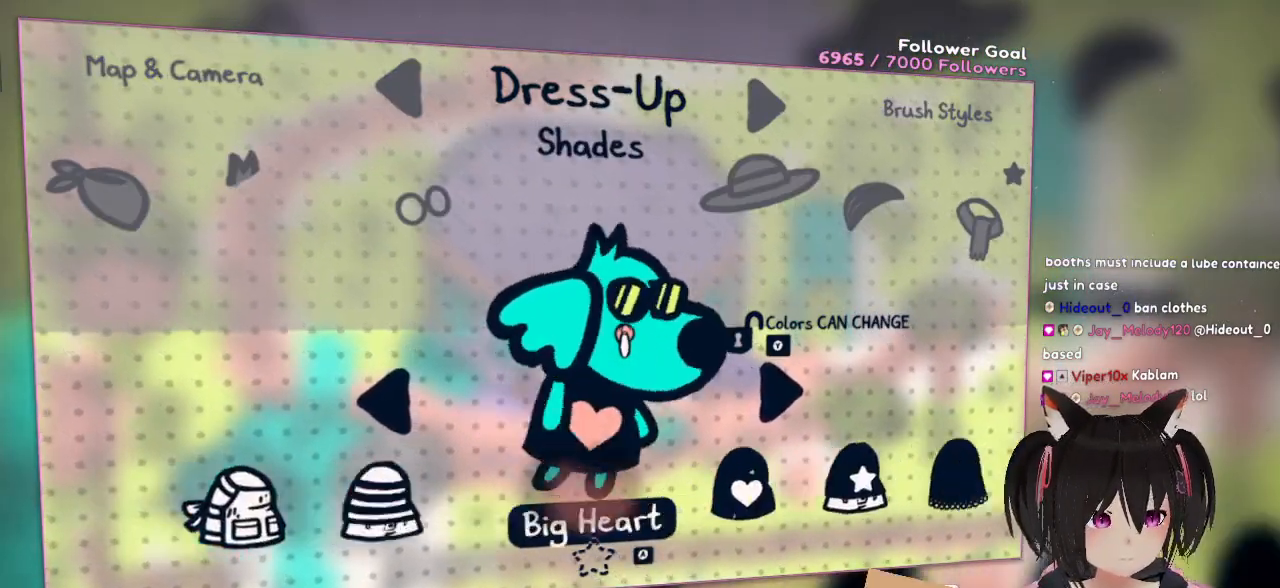
{"buttons": [], "left_stick": "right", "right_stick": "center", "events": []}
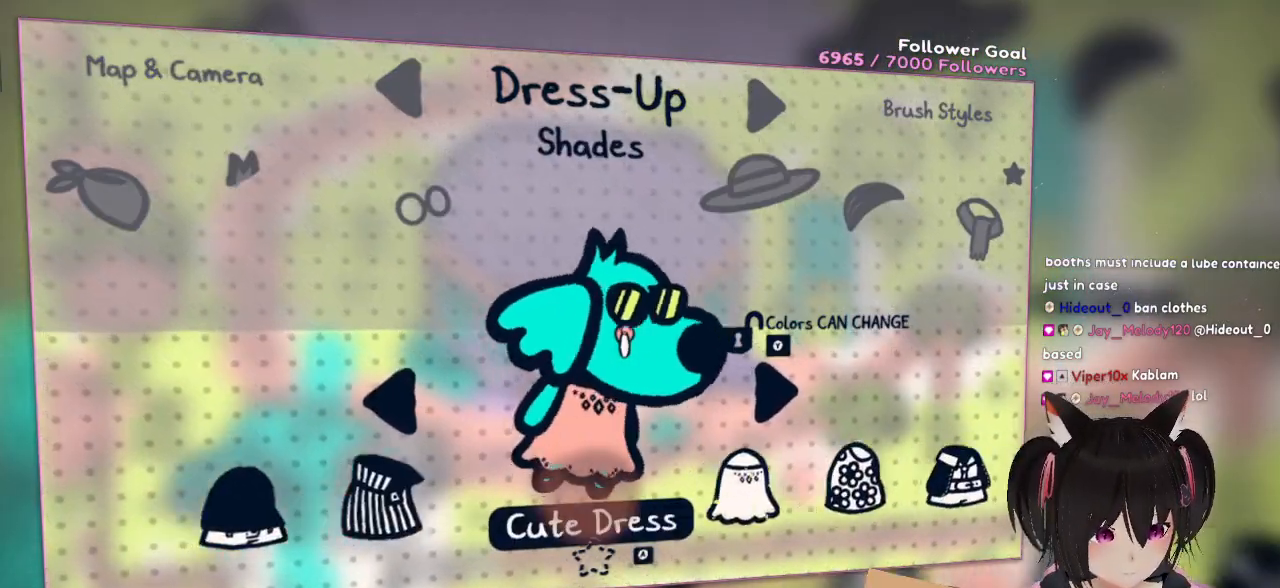
{"buttons": [], "left_stick": "right", "right_stick": "center", "events": []}
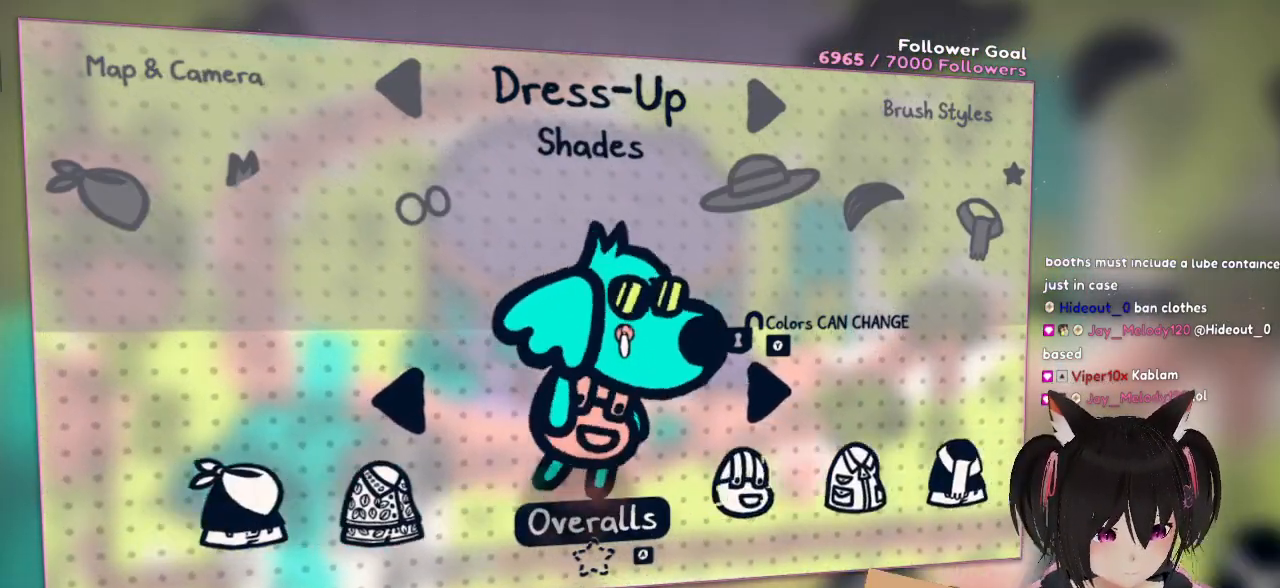
{"buttons": [], "left_stick": "left", "right_stick": "center", "events": [[150, "left_stick", "left"]]}
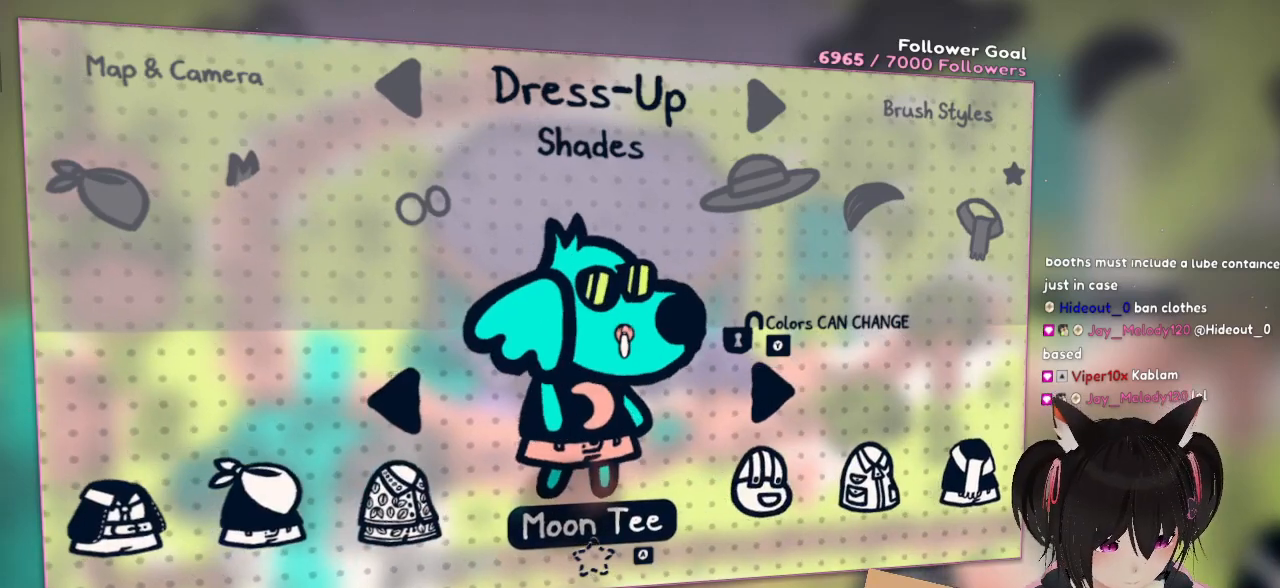
{"buttons": [], "left_stick": "center", "right_stick": "center", "events": [[267, "left_stick", "center"]]}
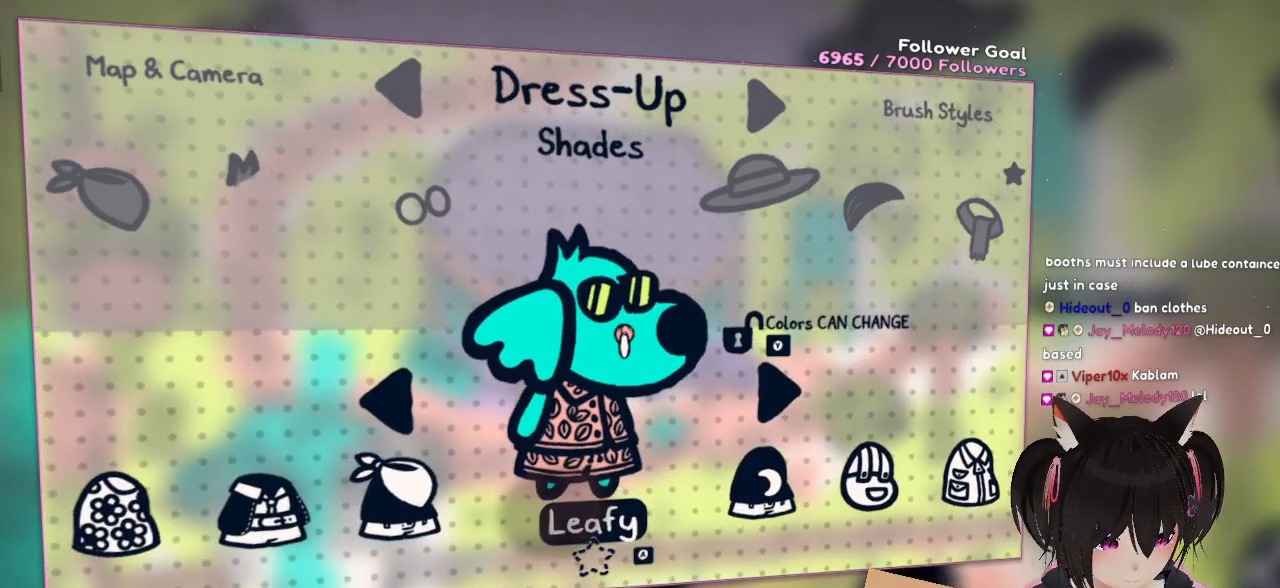
{"buttons": [], "left_stick": "left", "right_stick": "center", "events": [[167, "left_stick", "left"]]}
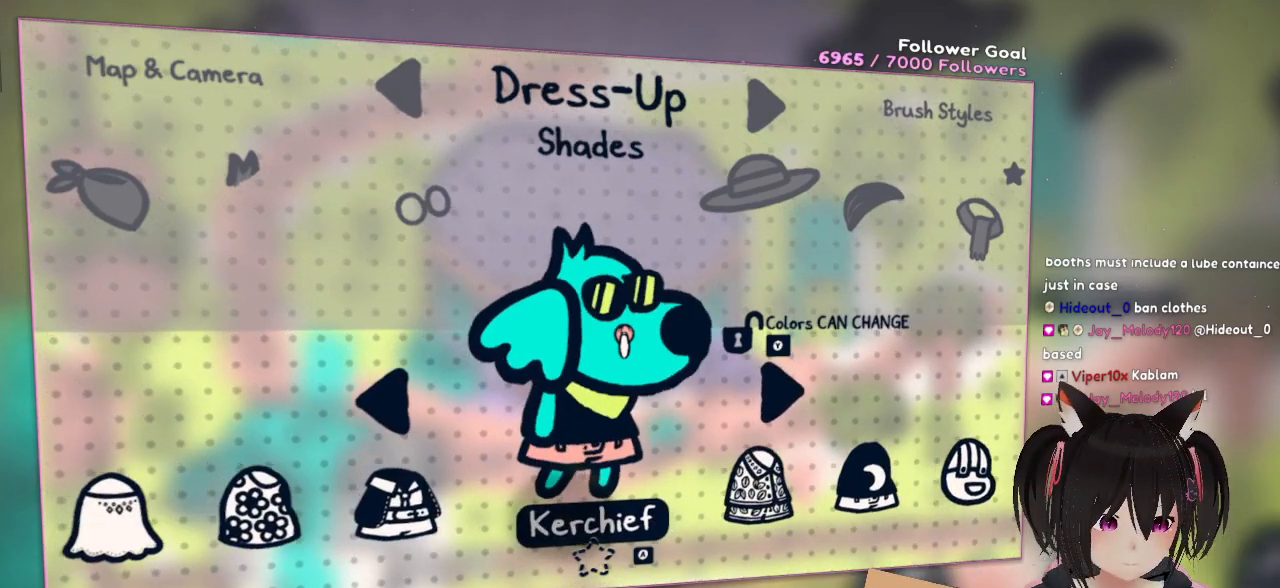
{"buttons": [], "left_stick": "down-left", "right_stick": "center", "events": [[67, "left_stick", "center"], [133, "left_stick", "left"], [433, "left_stick", "center"], [500, "left_stick", "down-left"]]}
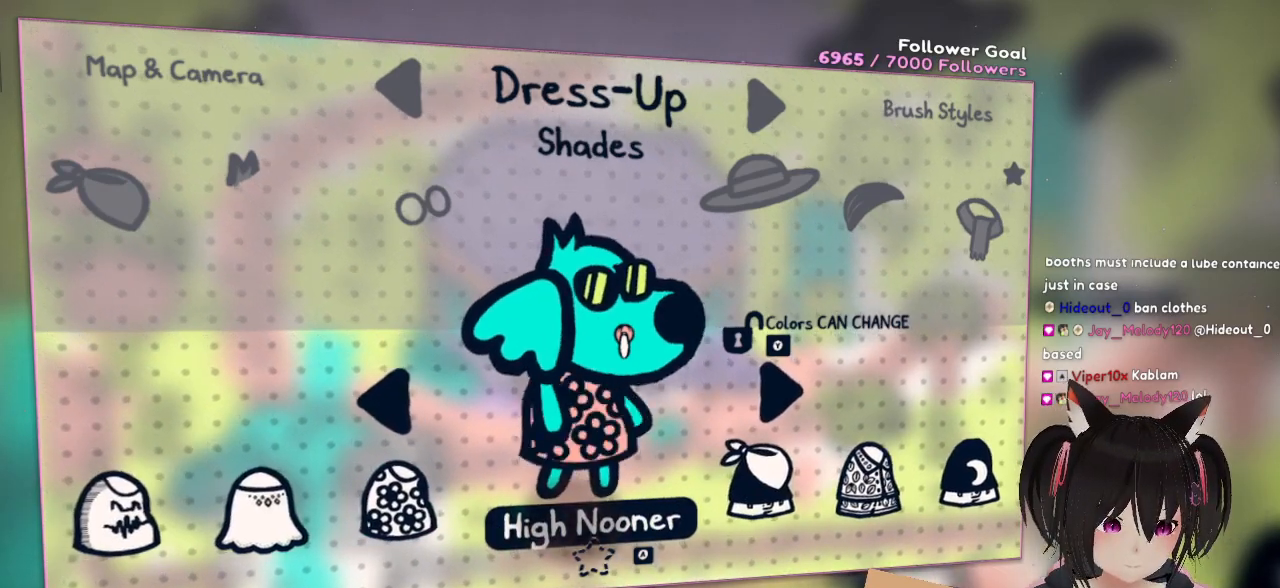
{"buttons": [], "left_stick": "center", "right_stick": "center", "events": [[33, "left_stick", "left"], [267, "left_stick", "center"]]}
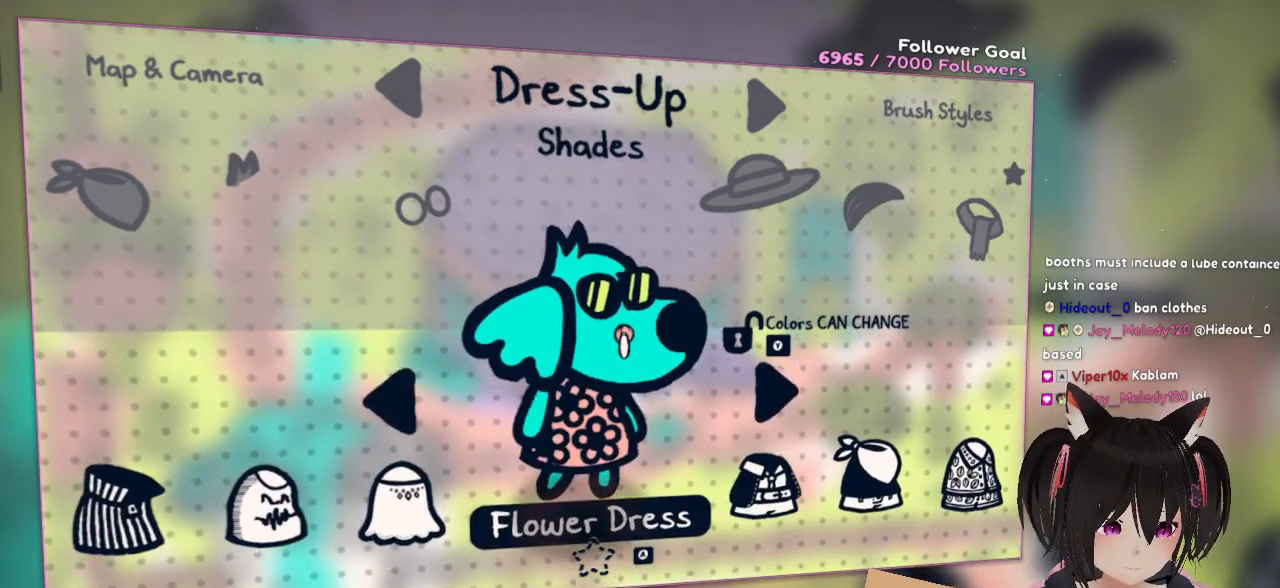
{"buttons": [], "left_stick": "center", "right_stick": "center", "events": []}
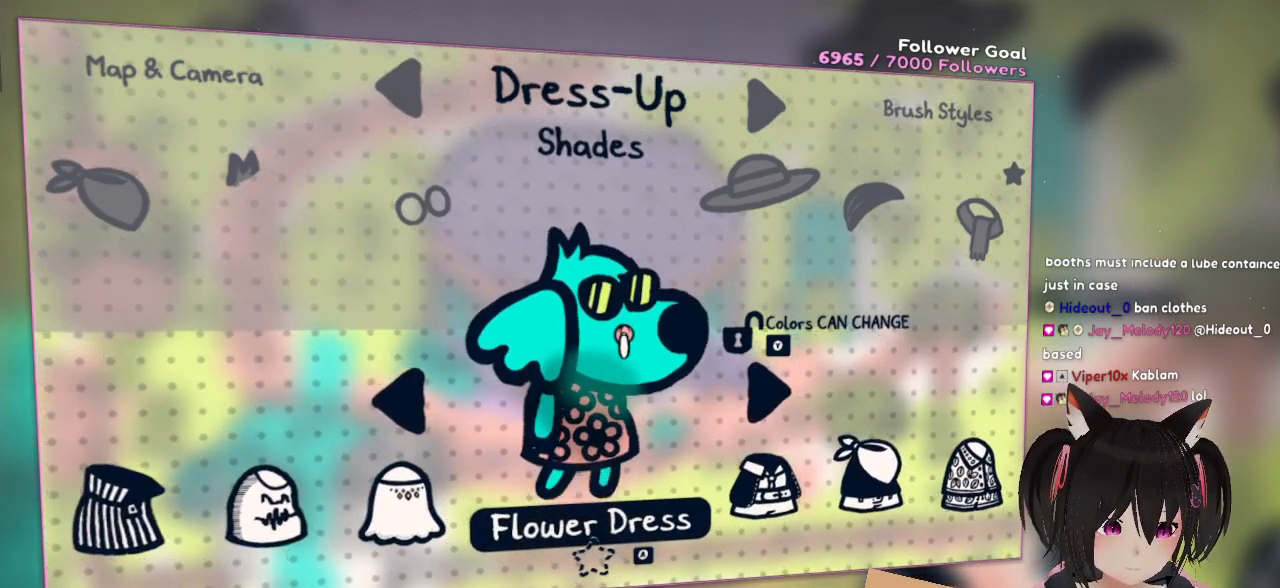
{"buttons": [], "left_stick": "center", "right_stick": "center", "events": [[67, "left_stick", "up"], [300, "left_stick", "center"]]}
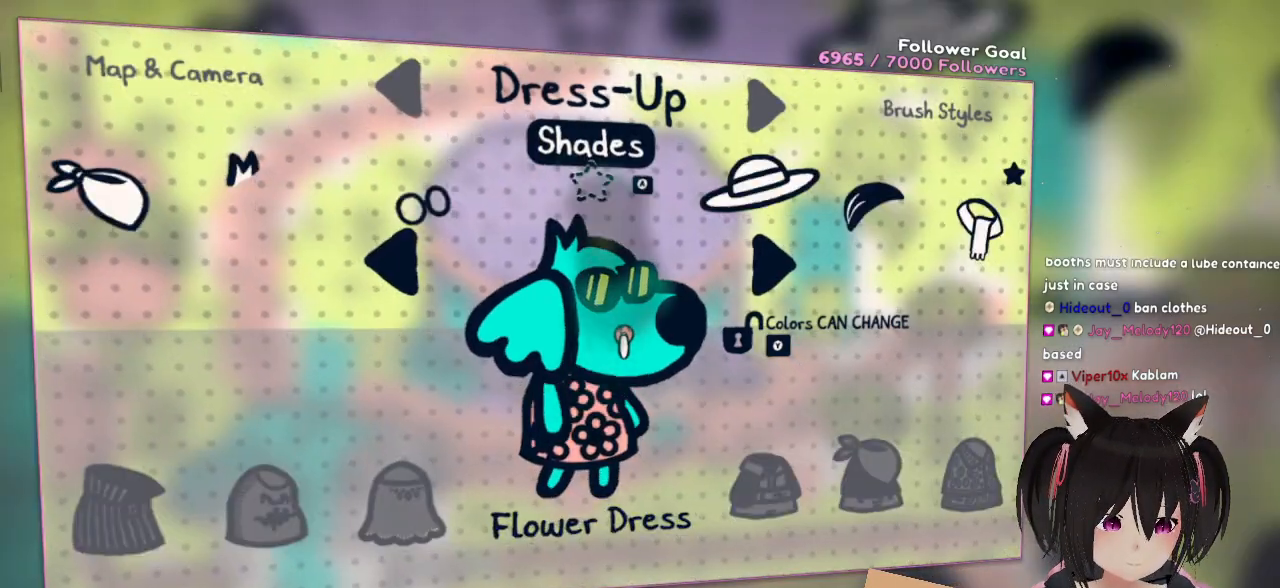
{"buttons": [], "left_stick": "center", "right_stick": "center", "events": [[217, "left_stick", "right"], [417, "left_stick", "center"]]}
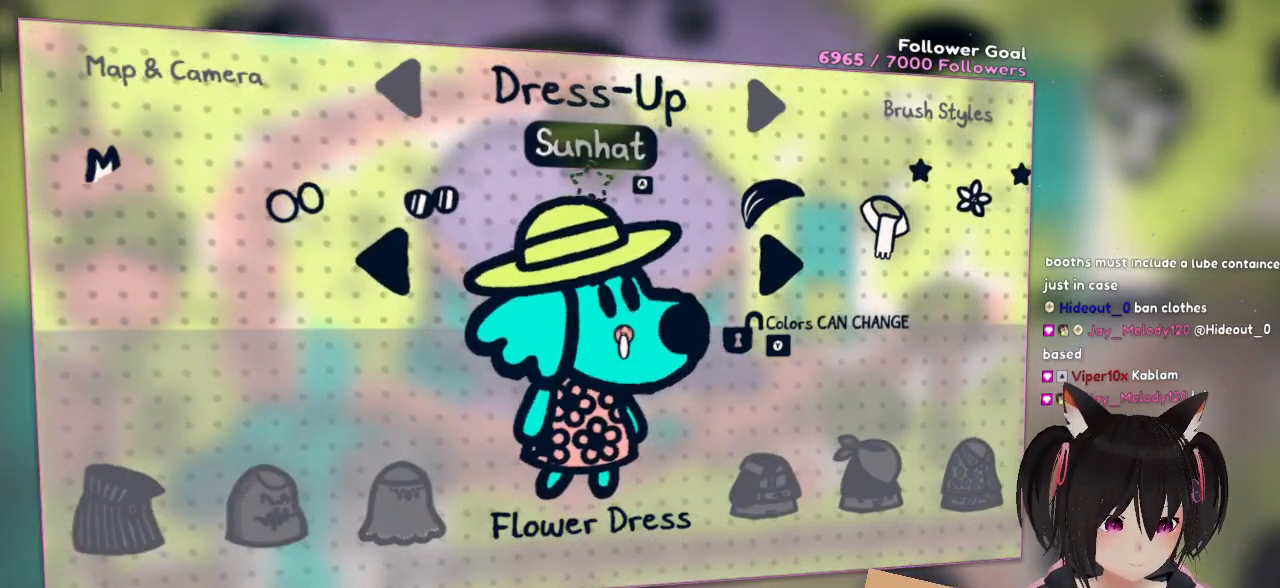
{"buttons": [], "left_stick": "center", "right_stick": "center", "events": []}
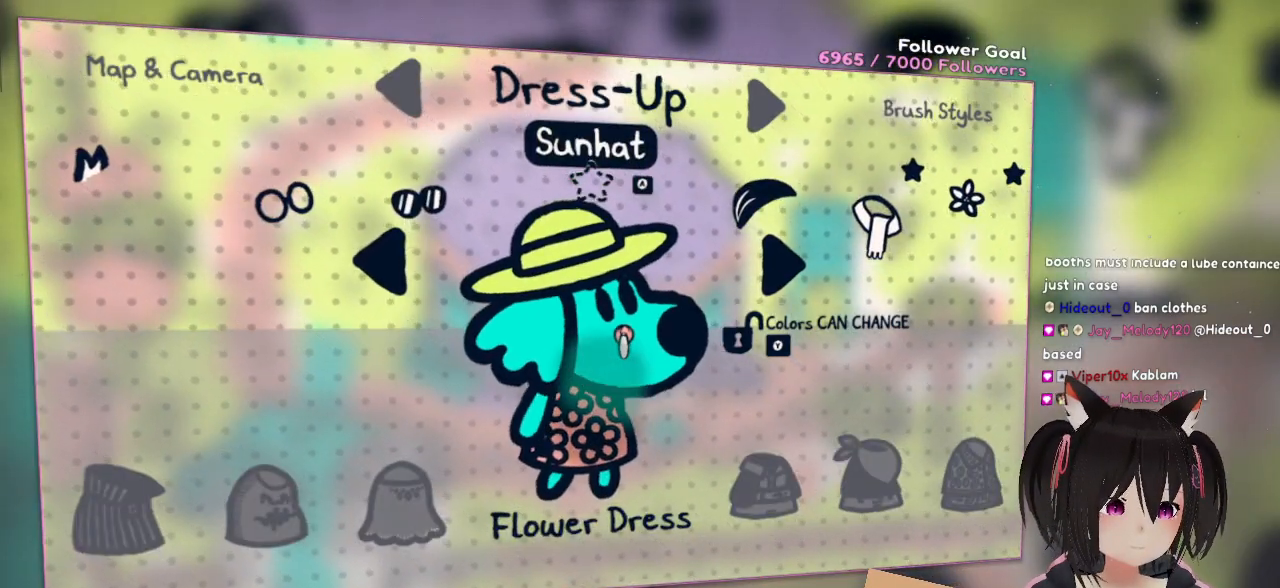
{"buttons": [], "left_stick": "center", "right_stick": "center", "events": []}
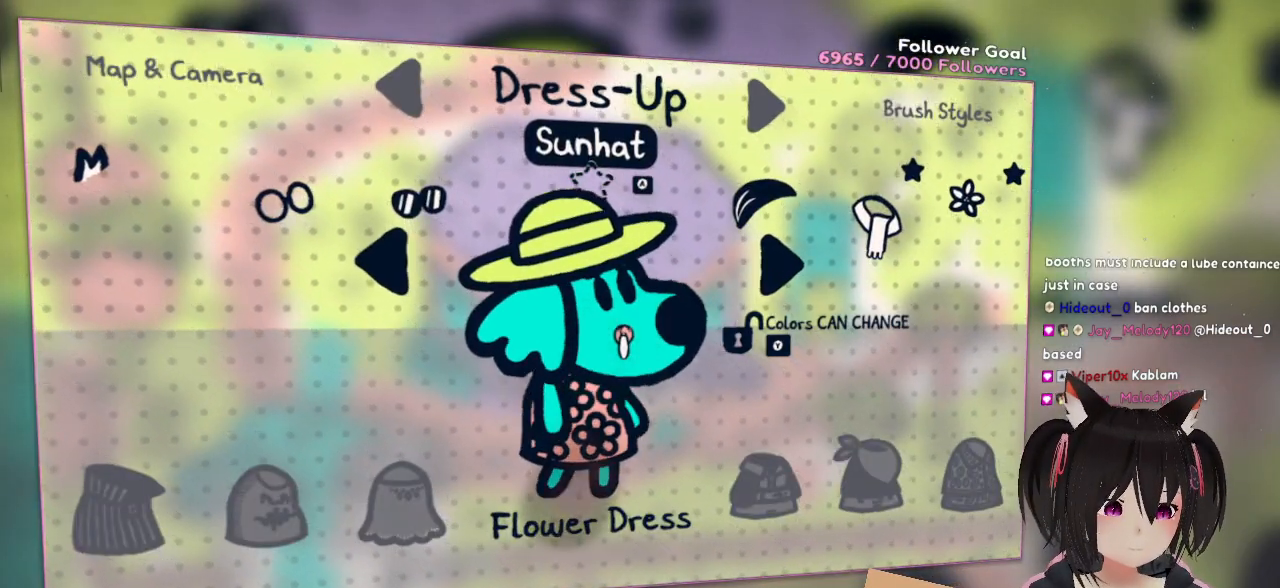
{"buttons": [], "left_stick": "center", "right_stick": "center", "events": [[200, "A", "down"], [333, "A", "up"]]}
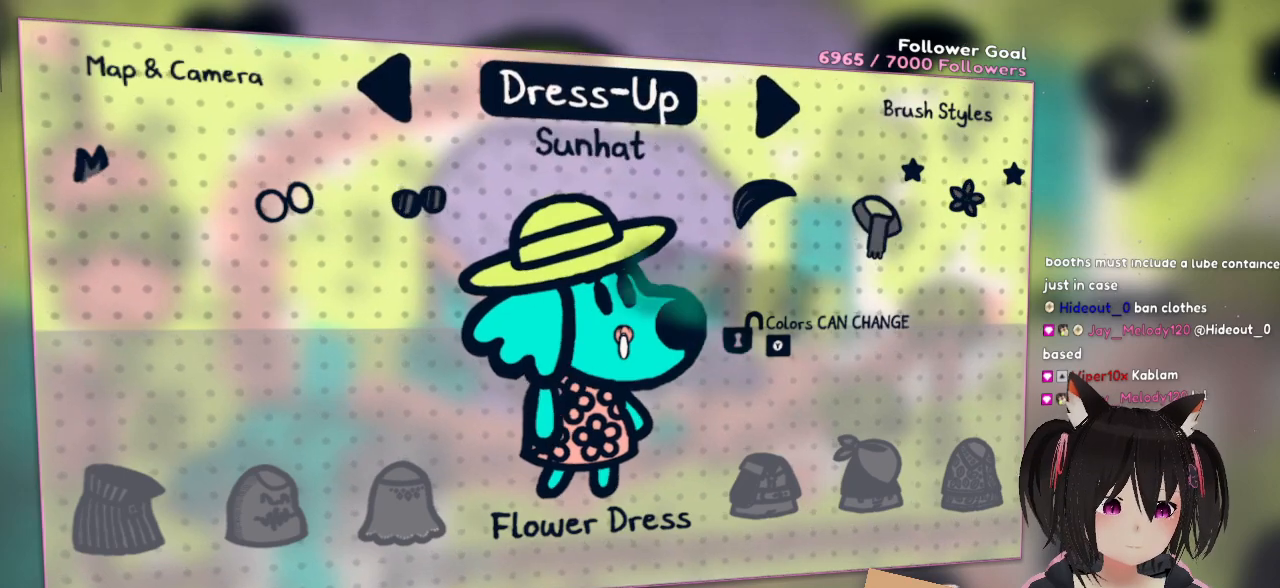
{"buttons": [], "left_stick": "right", "right_stick": "center", "events": [[200, "A", "down"], [333, "A", "up"], [467, "left_stick", "right"]]}
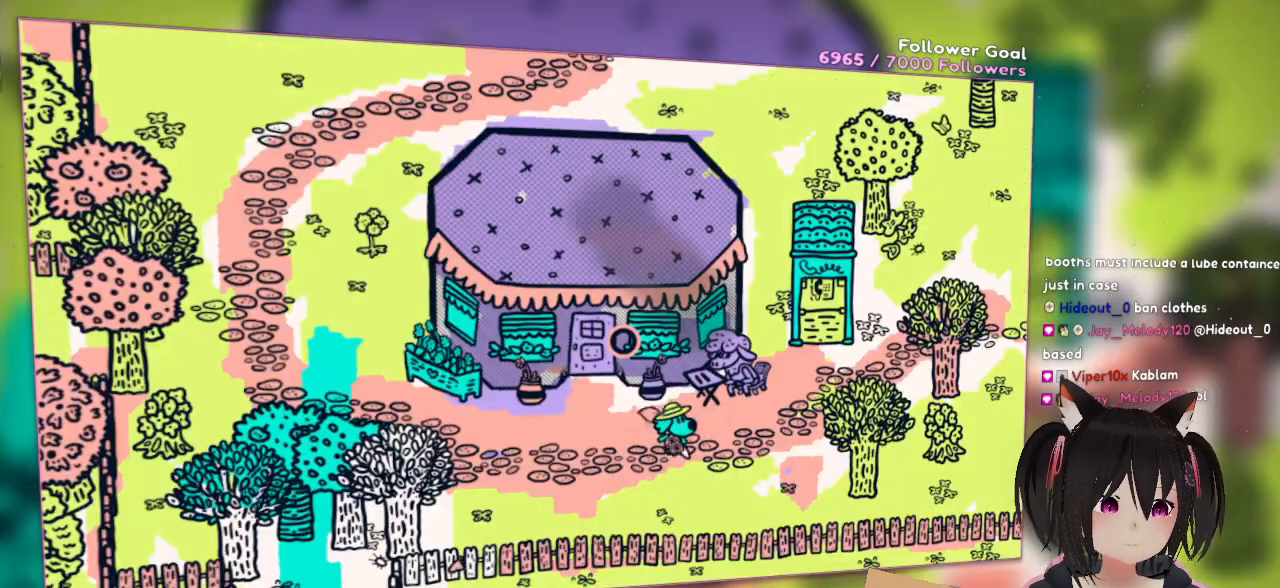
{"buttons": [], "left_stick": "center", "right_stick": "center", "events": [[67, "left_stick", "up-right"], [333, "B", "down"], [400, "left_stick", "center"], [433, "B", "up"]]}
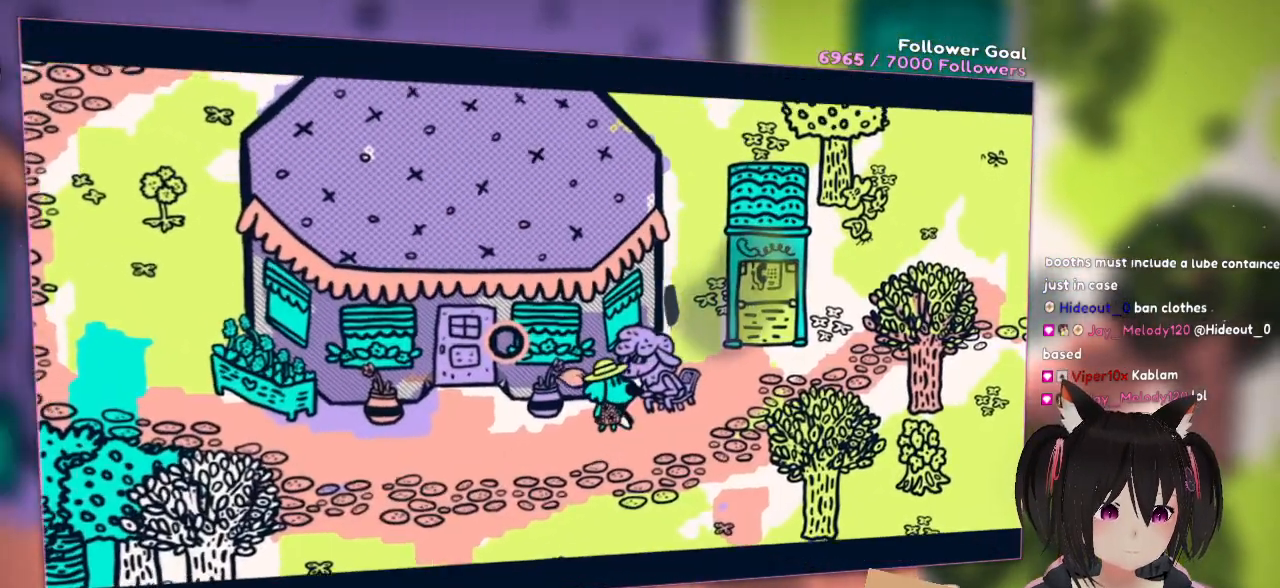
{"buttons": [], "left_stick": "center", "right_stick": "center", "events": []}
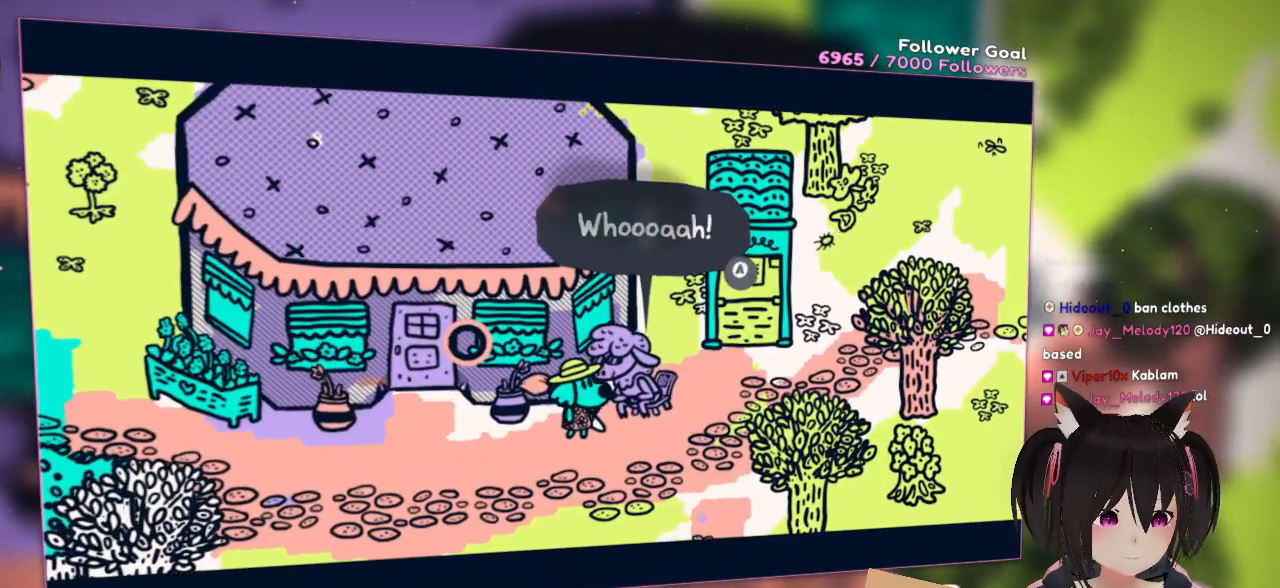
{"buttons": [], "left_stick": "center", "right_stick": "center", "events": []}
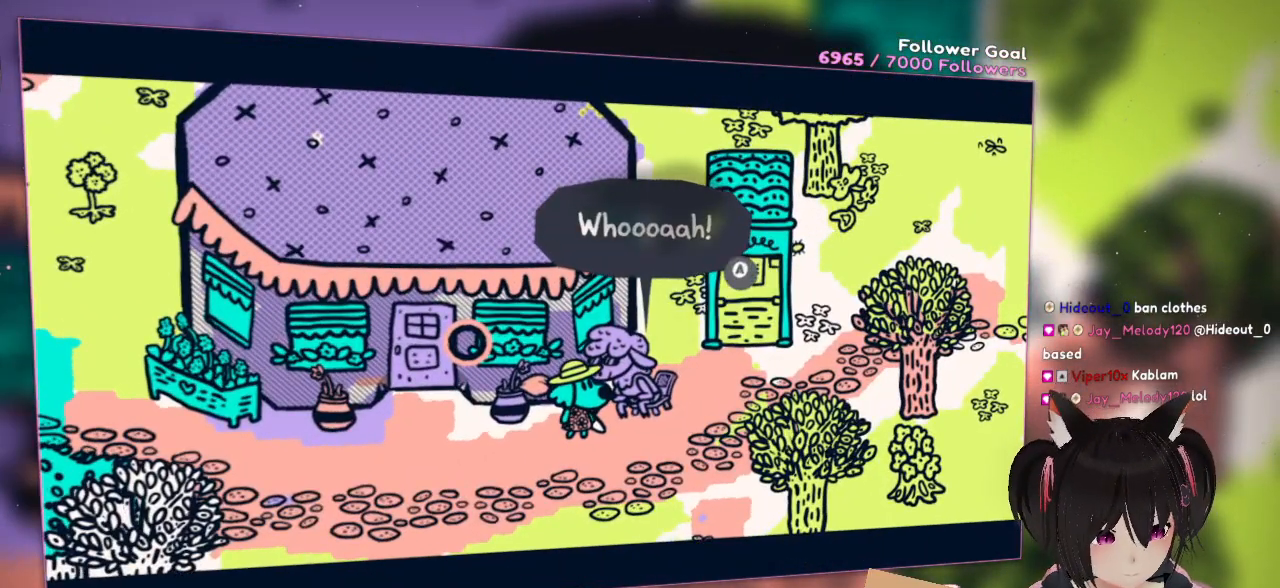
{"buttons": [], "left_stick": "center", "right_stick": "center", "events": []}
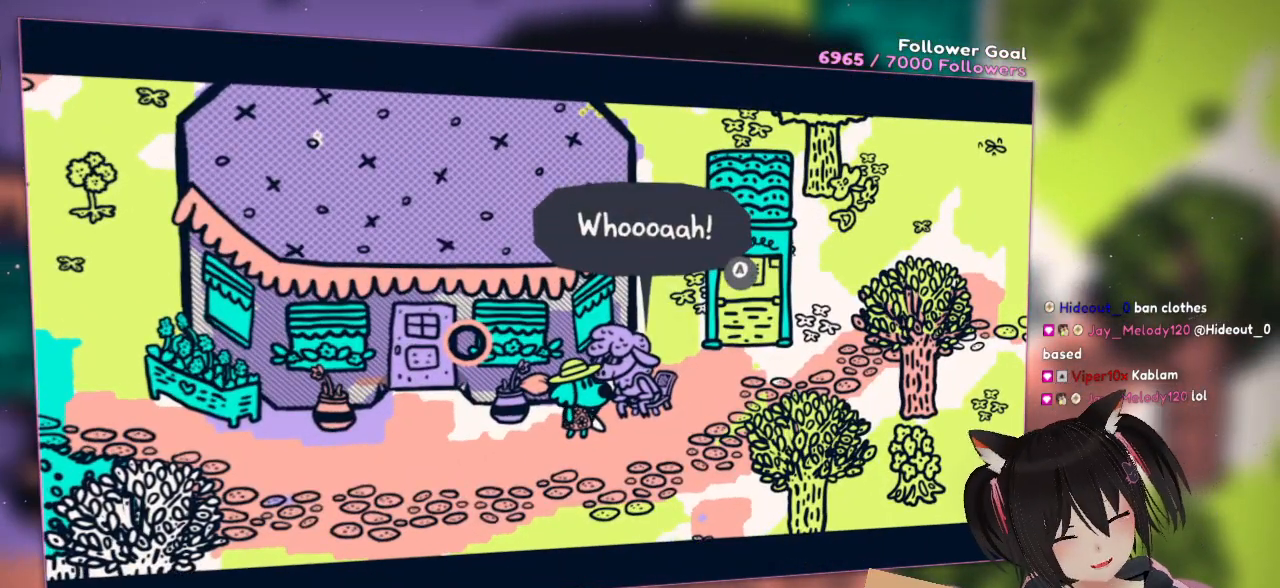
{"buttons": [], "left_stick": "center", "right_stick": "center", "events": []}
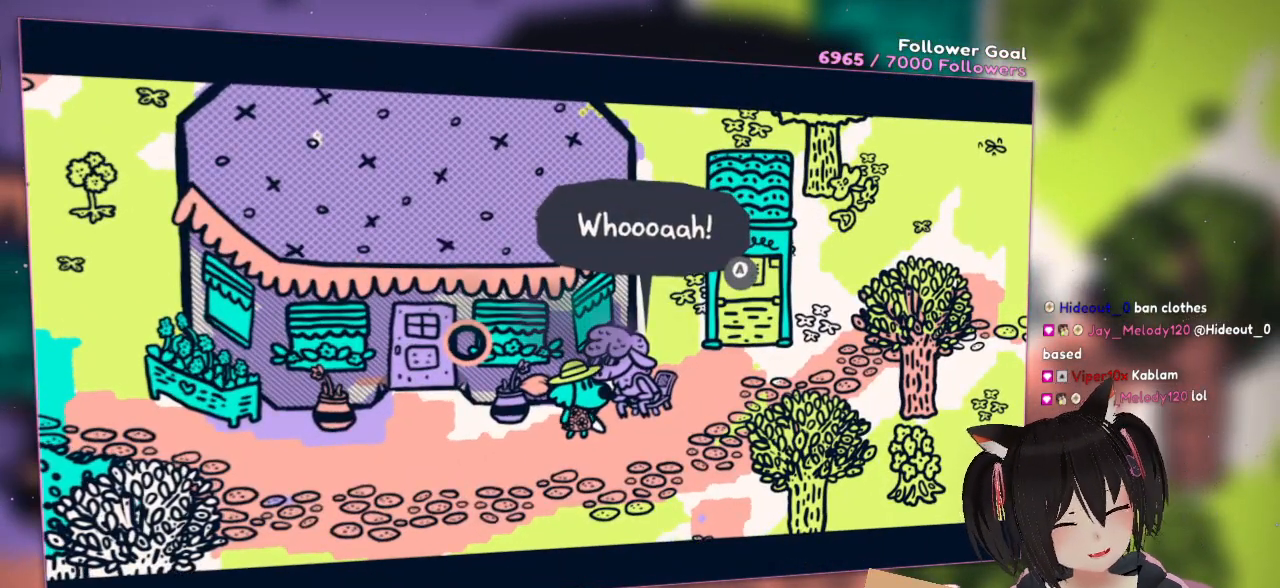
{"buttons": [], "left_stick": "center", "right_stick": "center", "events": []}
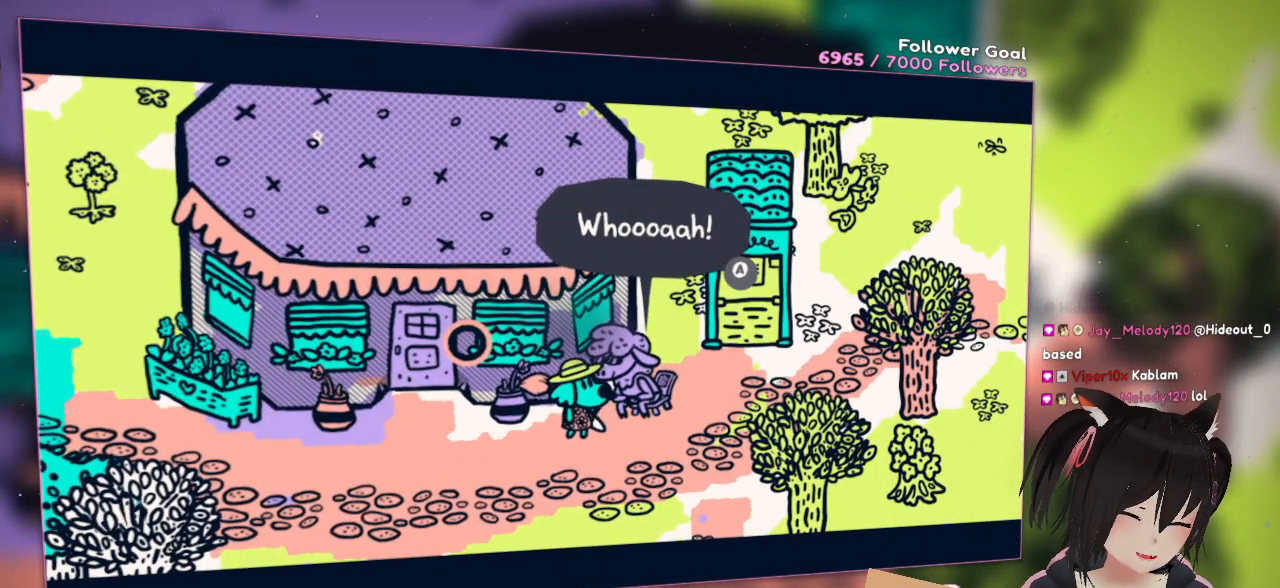
{"buttons": ["B"], "left_stick": "center", "right_stick": "center", "events": [[467, "B", "down"]]}
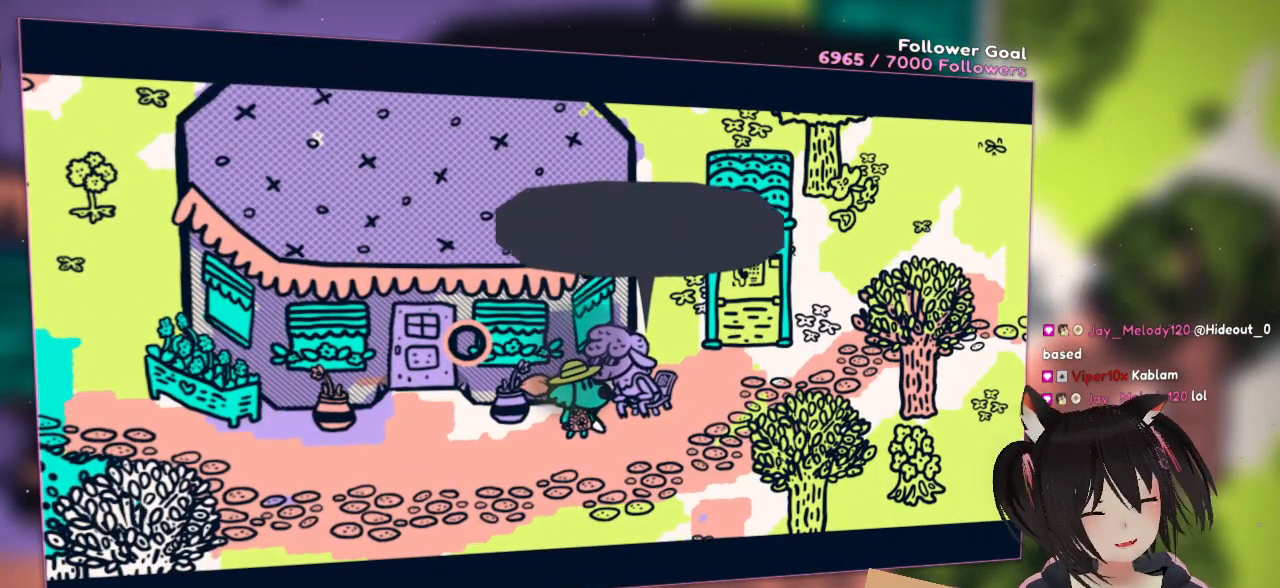
{"buttons": [], "left_stick": "center", "right_stick": "center", "events": [[150, "B", "up"]]}